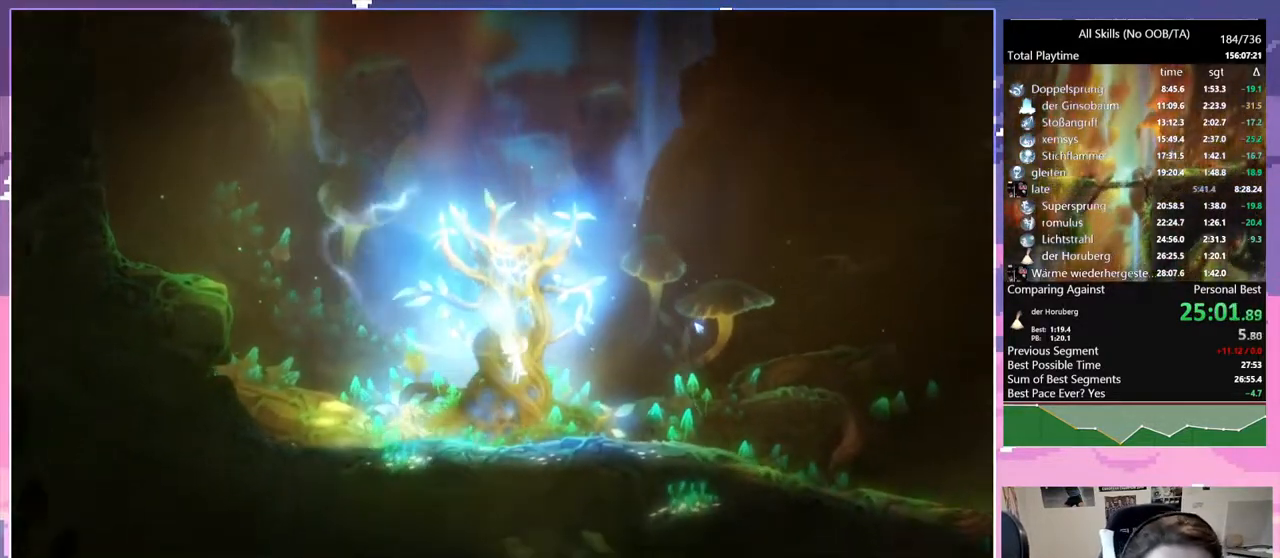
Gameplay with keyboard and mouse; each line is a JSON object with the keys and mouse buttons held at the frame after it. "events" lists presses ("down") and releases ("up") of "bash", "bash2", "bz", "cdash", "cjugg", "d", "debug", "escape", "glimb", "grade", "pause", "q", "rjump", "s", "sa", "save", "space", "ui", "z", "mouse_left", "mouse_wheel", "mouse_right", "mouse_mb4" and "mouse_mb5" between this image and that frame as [ms after this image, input, new state], when the widget could be followed in between. "mouse_left", "mouse_wheel", "mouse_right", "mouse_mb4", "mouse_mb5" = the "left", "wheel", "right", "mb4", "mb5" buttons of the "mouse" list. No other keys are recorded. "wheel" means that the mouse wheel is clicked or scrolled. Mouse movement is not recorded. Key names are as the overlay labels them; some are game actions (e.g. jump) rather than physical keys.
{"keys": ["q"], "mouse": [], "events": [[200, "q", "down"]]}
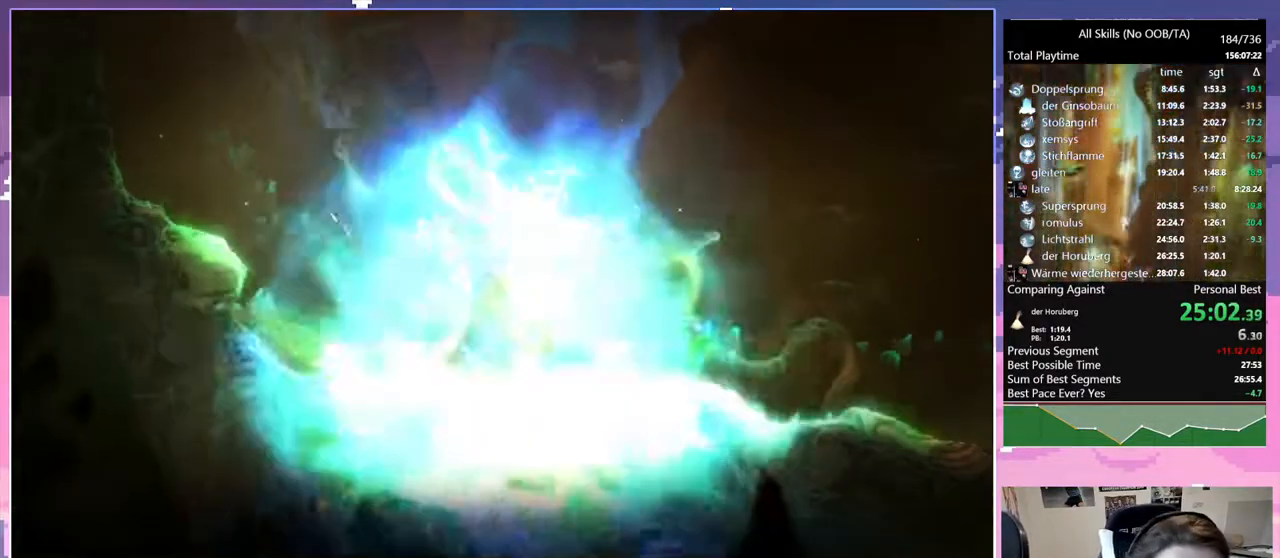
{"keys": ["q"], "mouse": [], "events": []}
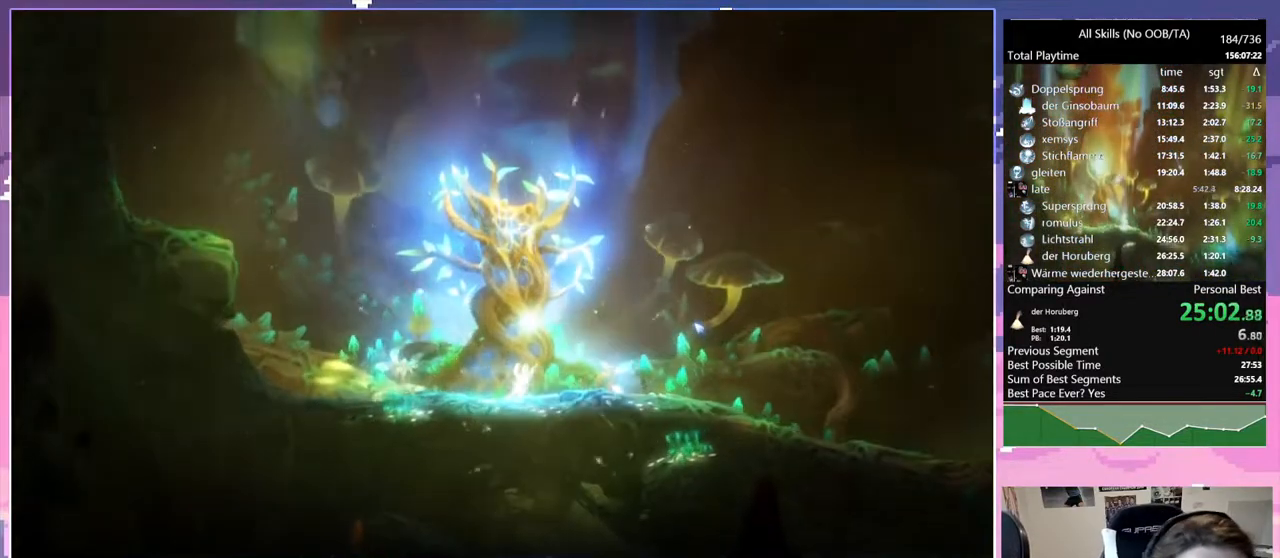
{"keys": ["q"], "mouse": [], "events": []}
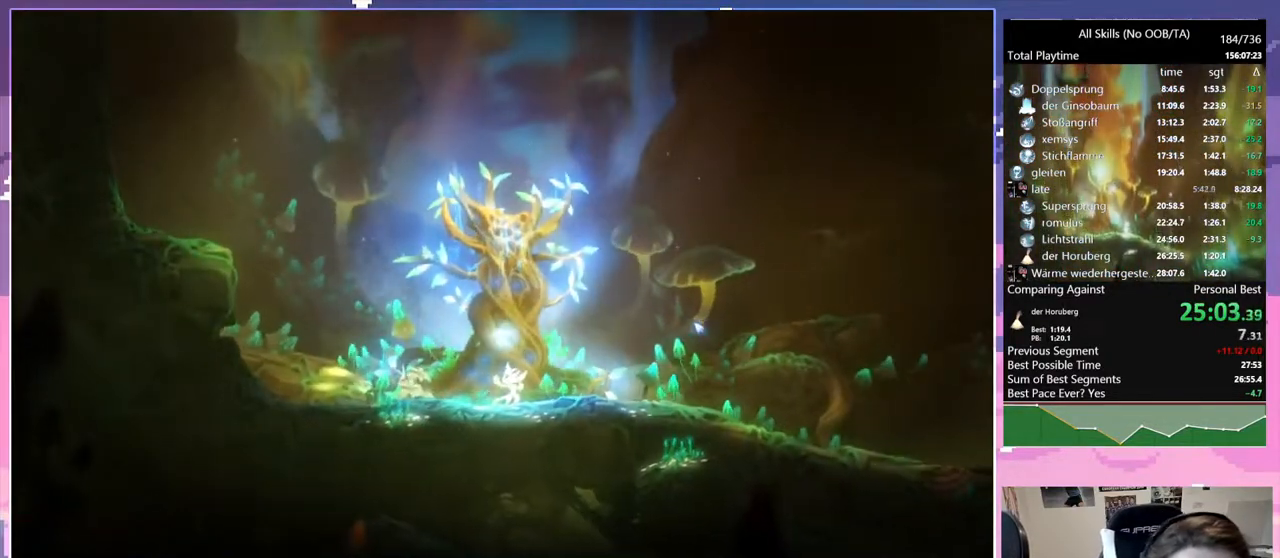
{"keys": ["q"], "mouse": [], "events": []}
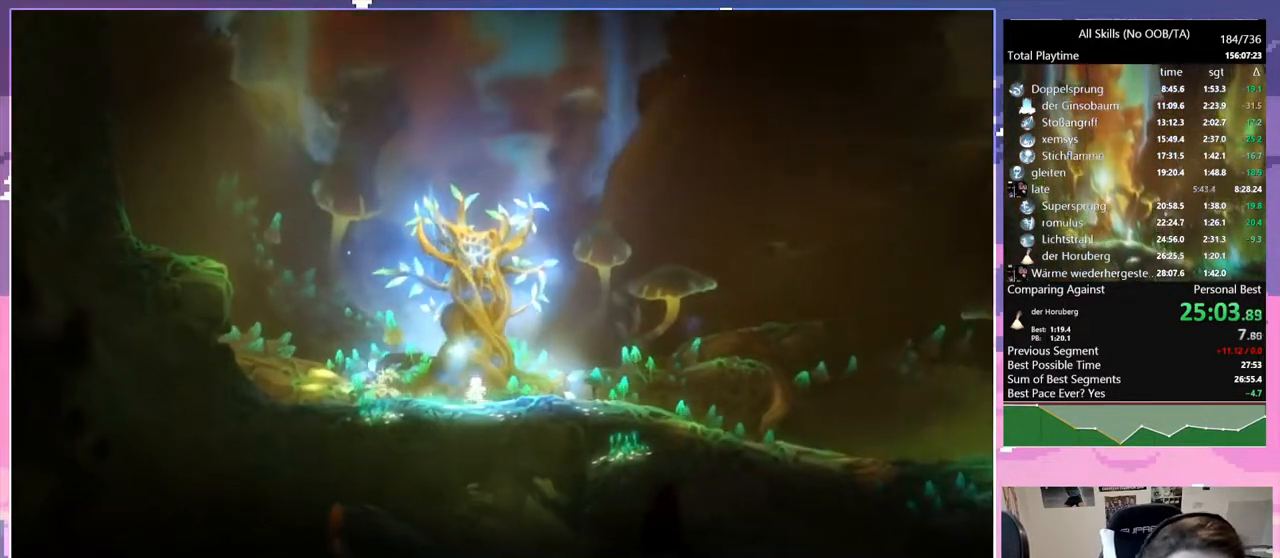
{"keys": ["q"], "mouse": [], "events": []}
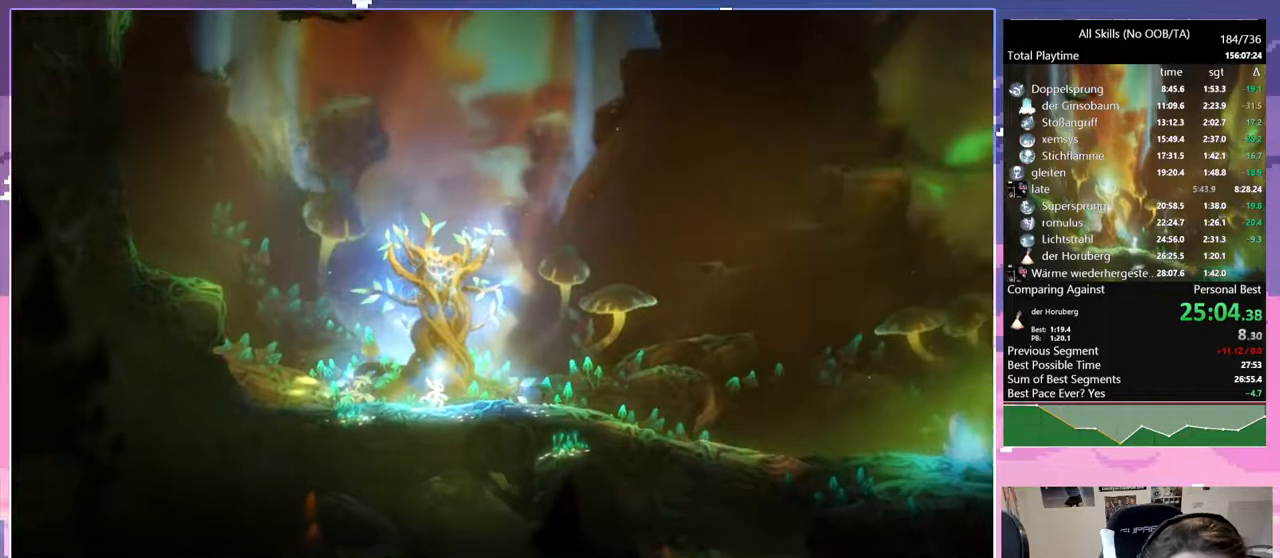
{"keys": ["q", "z"], "mouse": [], "events": [[133, "z", "down"]]}
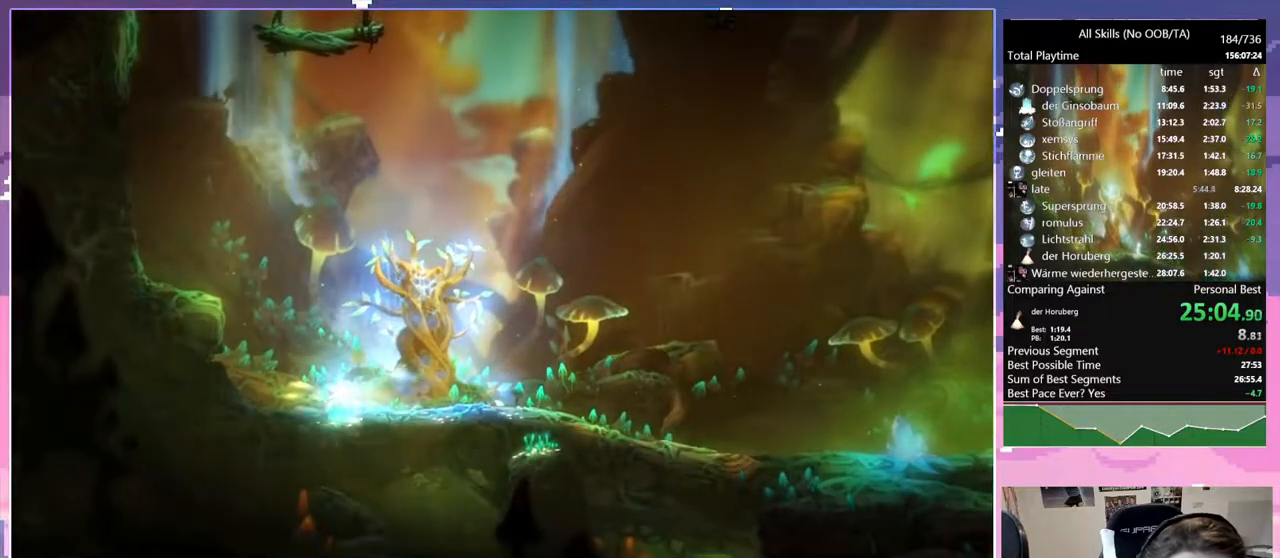
{"keys": ["q", "space", "z"], "mouse": [], "events": [[283, "space", "down"]]}
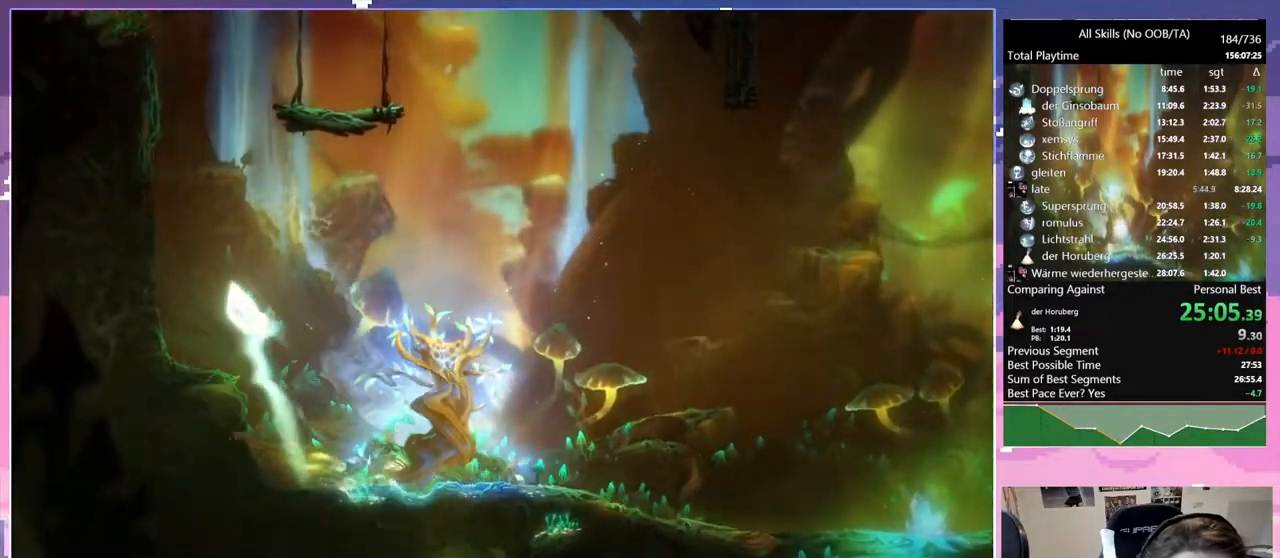
{"keys": ["d", "glimb", "z"], "mouse": [], "events": [[17, "space", "up"], [67, "z", "up"], [117, "space", "down"], [167, "glimb", "down"], [217, "z", "down"], [267, "space", "up"], [317, "d", "down"], [350, "q", "up"]]}
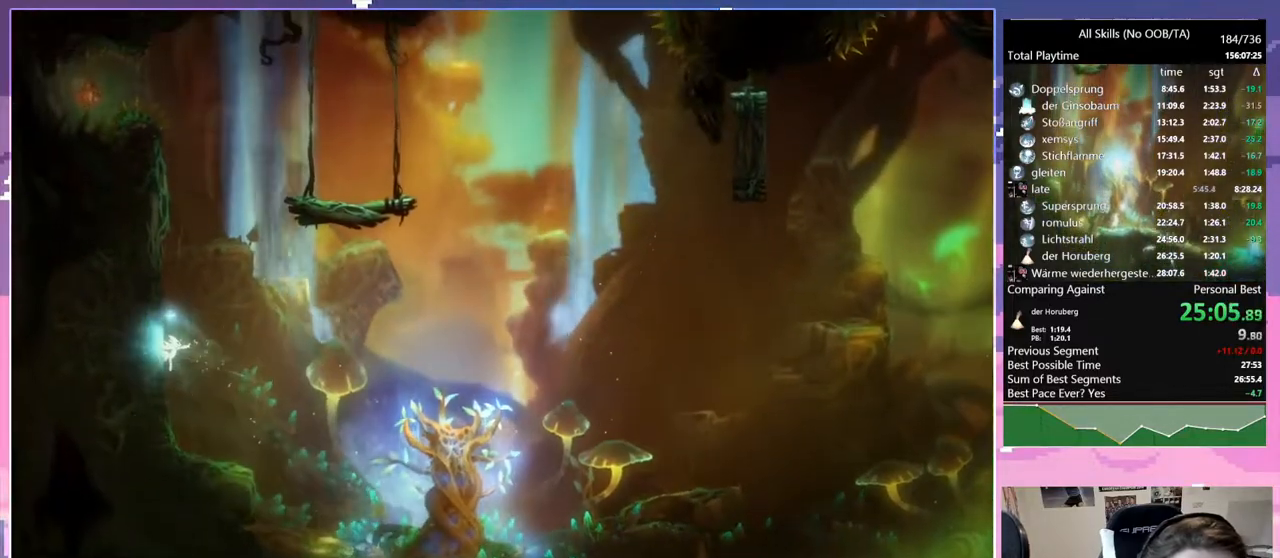
{"keys": ["d", "glimb", "z"], "mouse": [], "events": []}
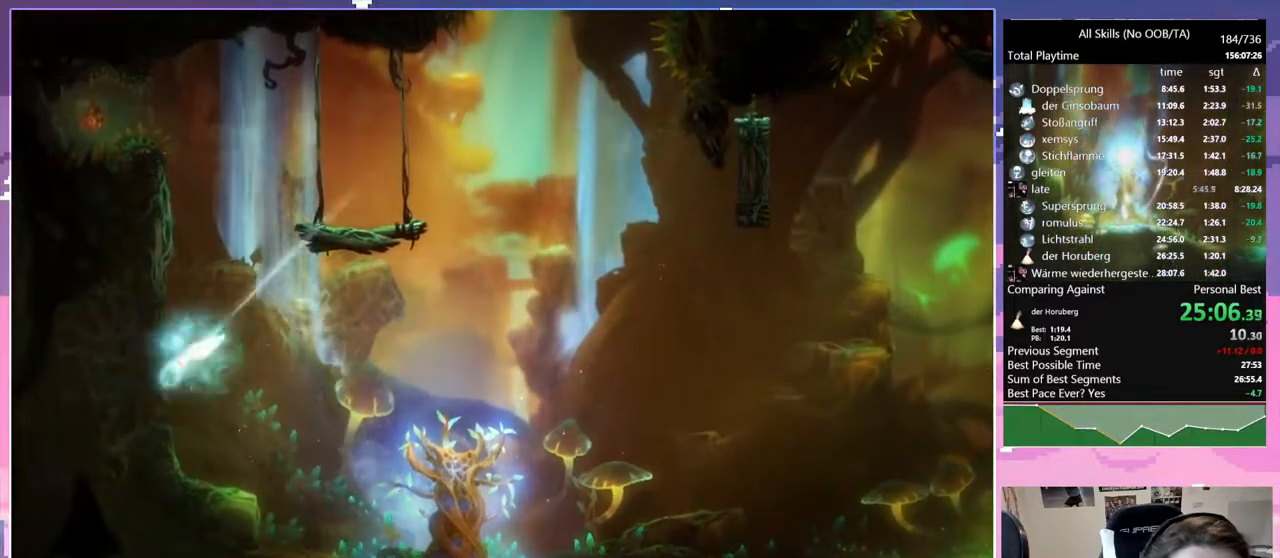
{"keys": ["d", "space"], "mouse": [], "events": [[17, "mouse_mb4", "down"], [17, "mouse_mb5", "down"], [67, "mouse_mb4", "up"], [67, "mouse_mb5", "up"], [283, "z", "up"], [333, "glimb", "up"], [483, "space", "down"]]}
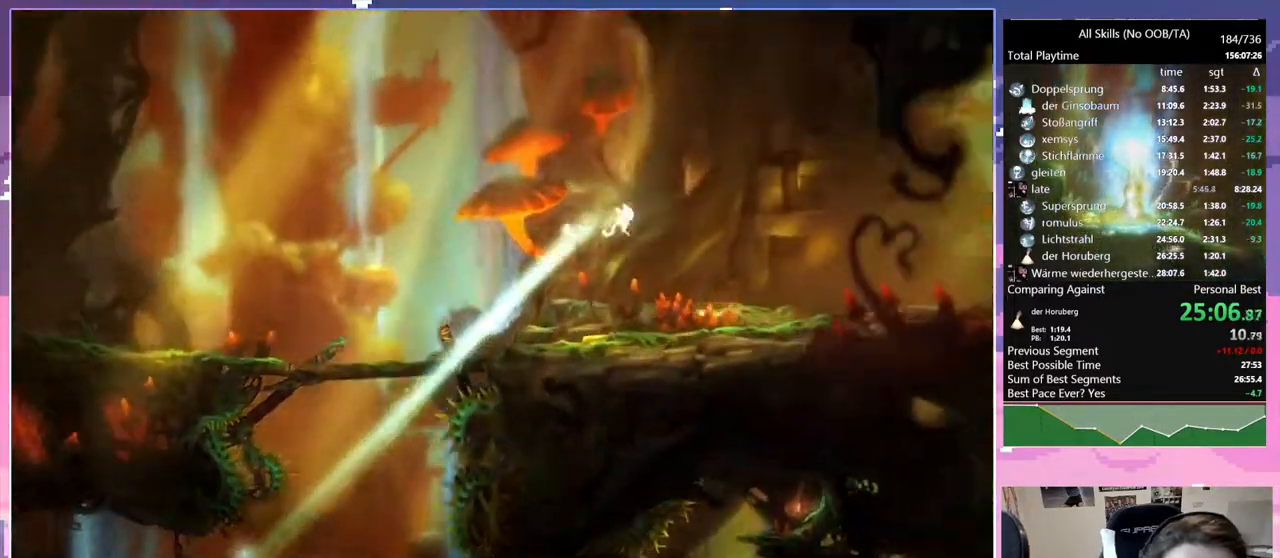
{"keys": ["d"], "mouse": [], "events": [[83, "space", "up"]]}
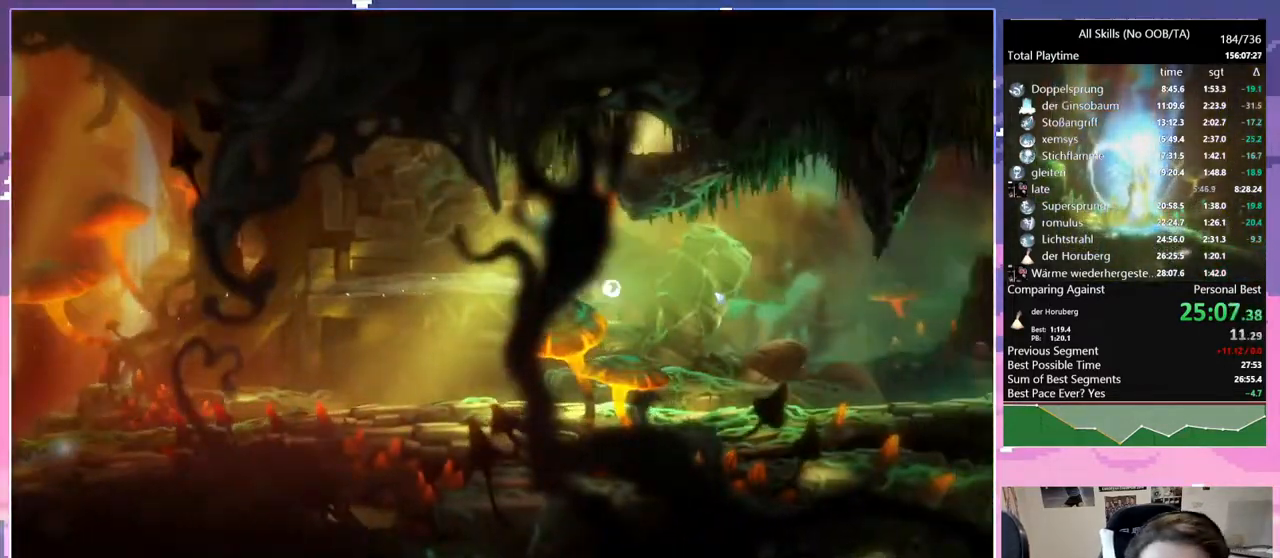
{"keys": ["d"], "mouse": ["left"], "events": [[500, "mouse_left", "down"]]}
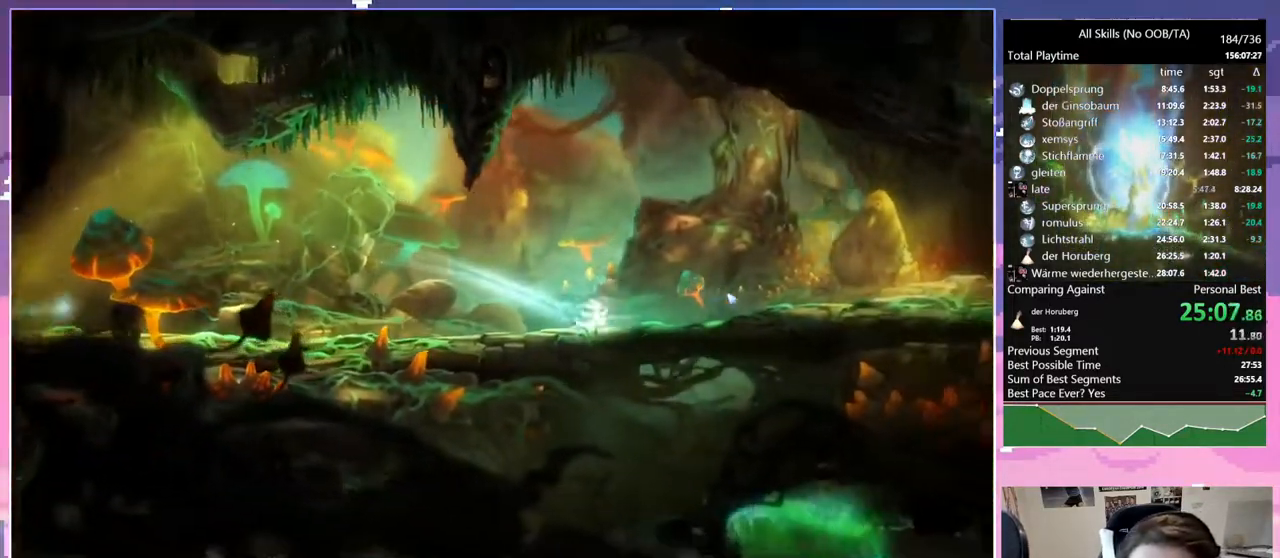
{"keys": ["space"], "mouse": [], "events": [[150, "d", "up"], [150, "mouse_left", "up"], [150, "space", "down"]]}
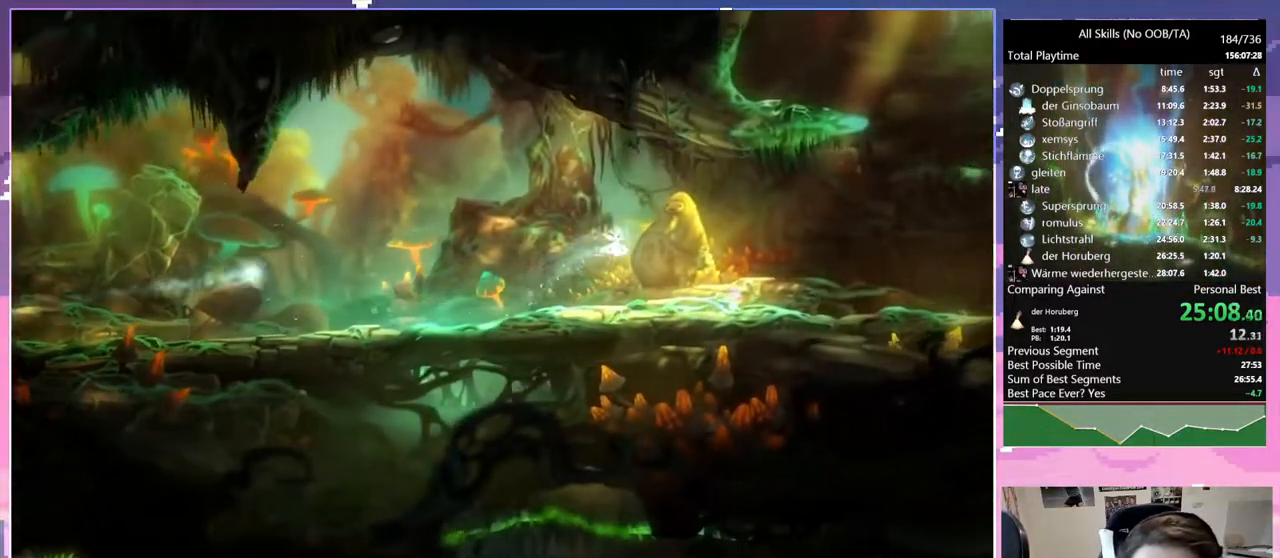
{"keys": ["d", "space"], "mouse": [], "events": [[450, "d", "down"]]}
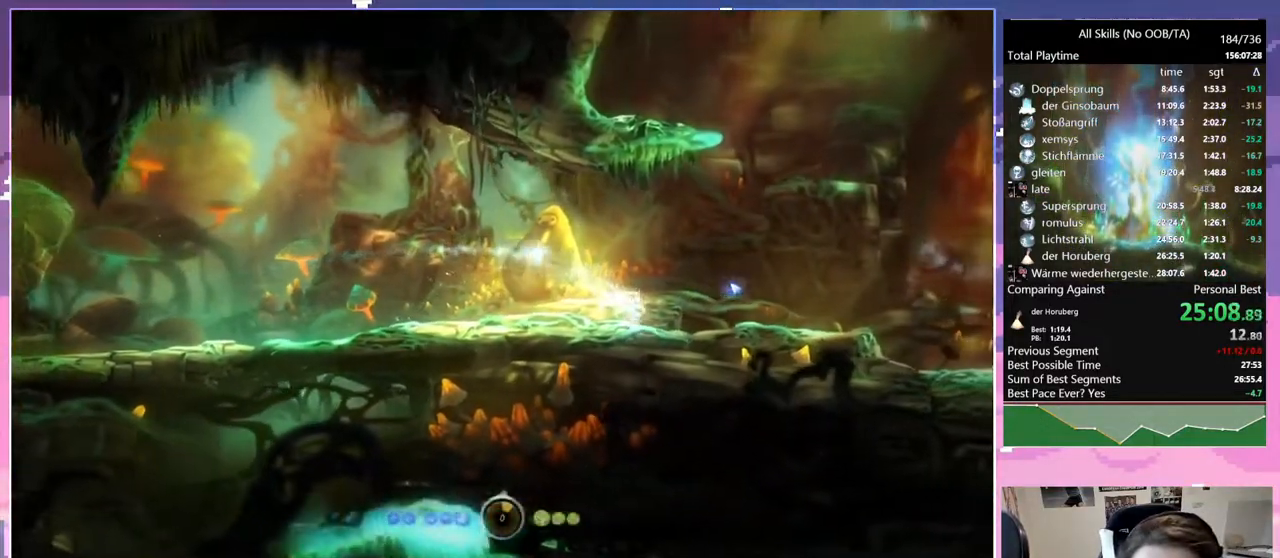
{"keys": ["d"], "mouse": [], "events": [[50, "space", "up"], [367, "mouse_left", "down"], [467, "mouse_left", "up"]]}
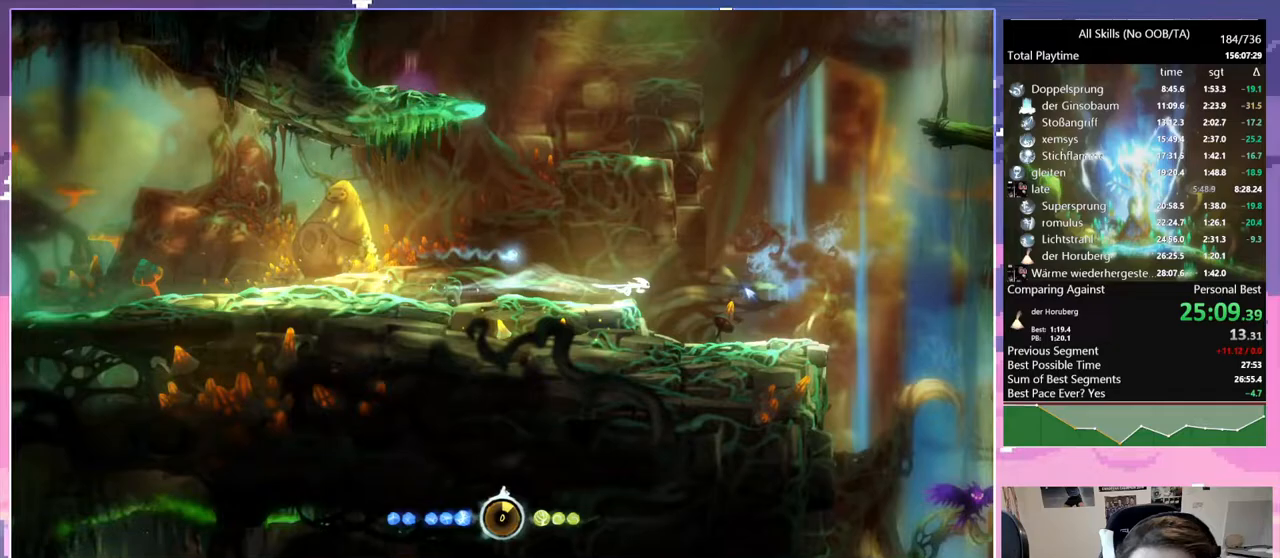
{"keys": ["bash"], "mouse": ["right"], "events": [[150, "space", "down"], [300, "cdash", "down"], [350, "bash", "down"], [350, "d", "up"], [350, "mouse_right", "down"], [350, "space", "up"], [433, "cdash", "up"]]}
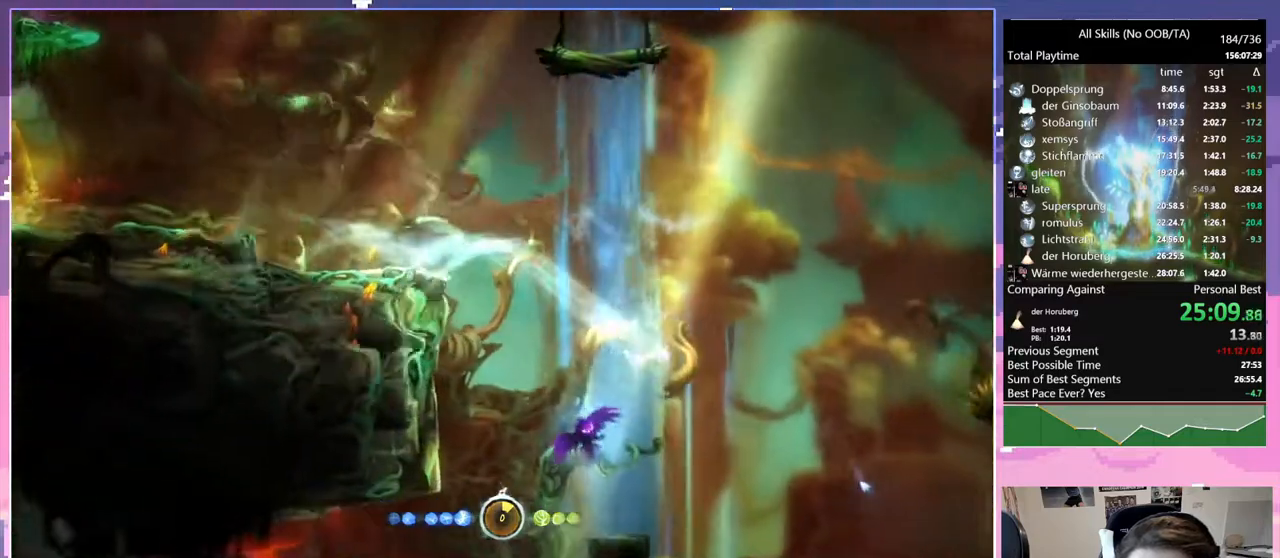
{"keys": [], "mouse": [], "events": [[217, "bash", "up"], [217, "mouse_right", "up"]]}
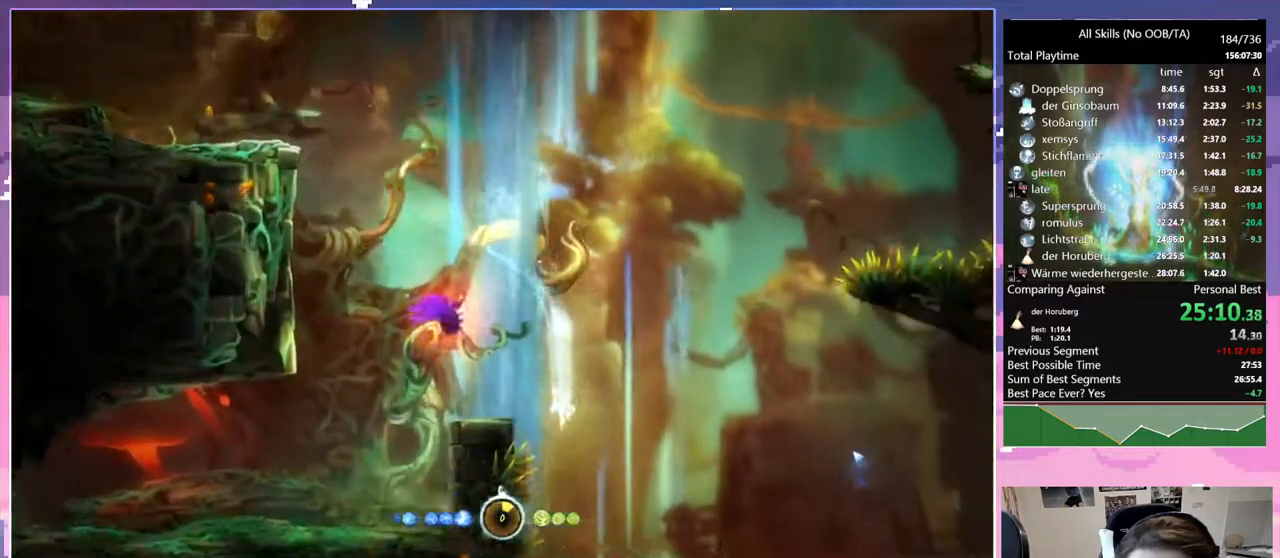
{"keys": ["d"], "mouse": [], "events": [[50, "d", "down"]]}
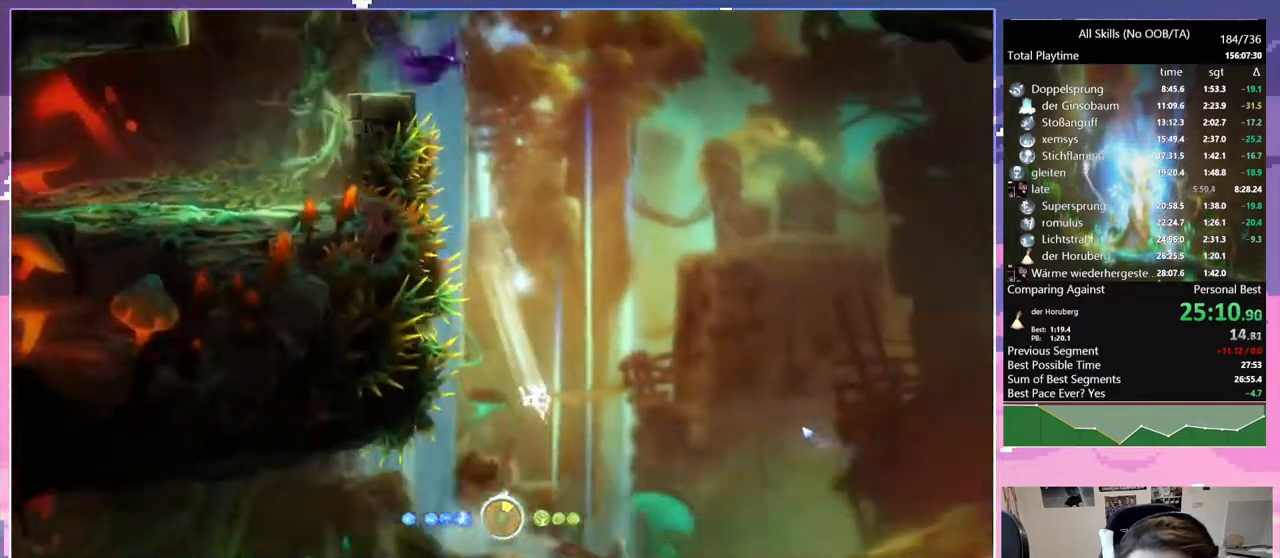
{"keys": [], "mouse": [], "events": [[333, "d", "up"], [333, "q", "down"], [483, "q", "up"]]}
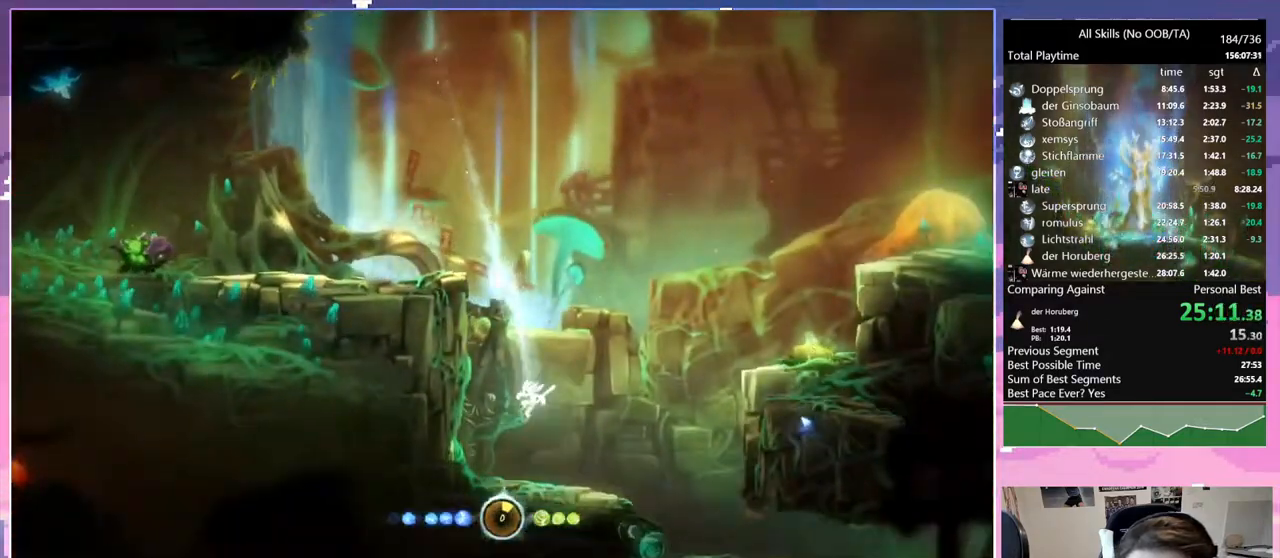
{"keys": [], "mouse": [], "events": [[67, "d", "down"], [450, "d", "up"]]}
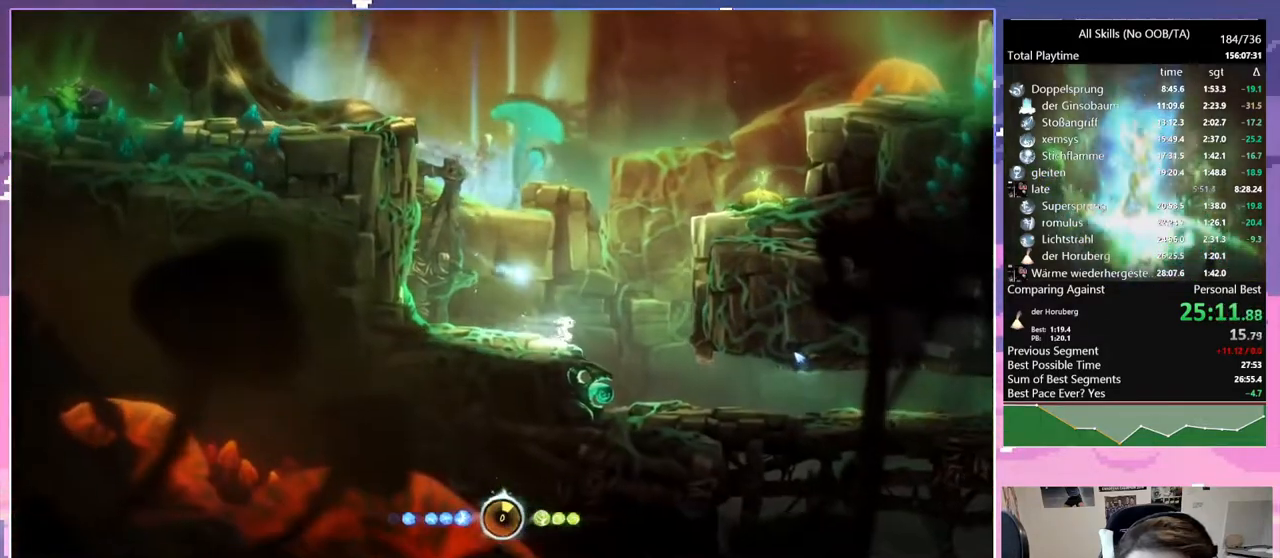
{"keys": ["q"], "mouse": [], "events": [[233, "q", "down"]]}
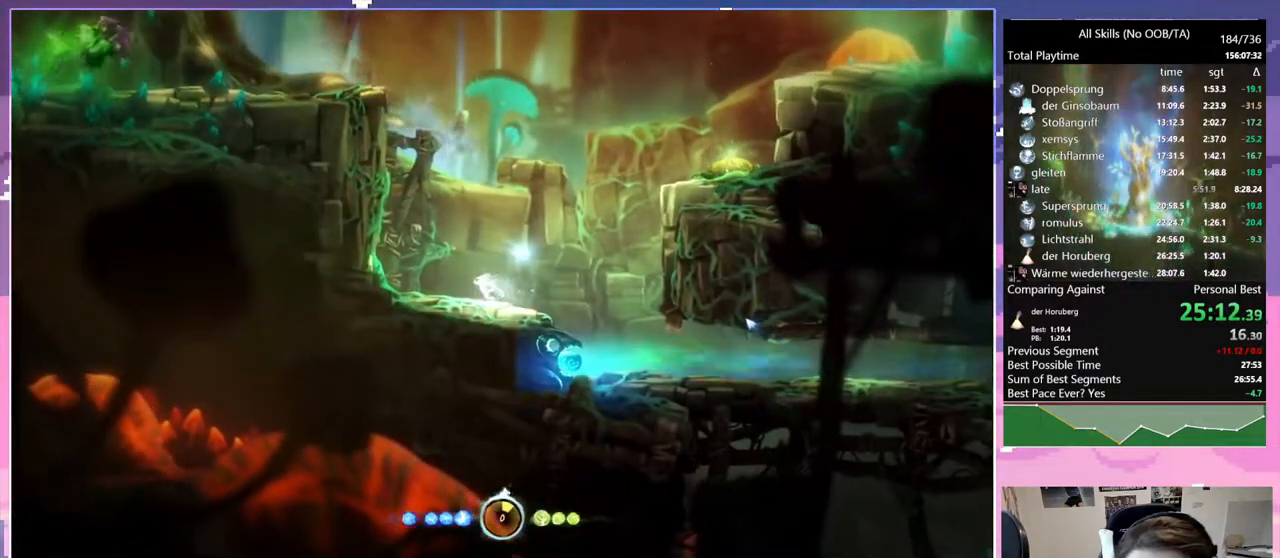
{"keys": [], "mouse": [], "events": [[67, "q", "up"]]}
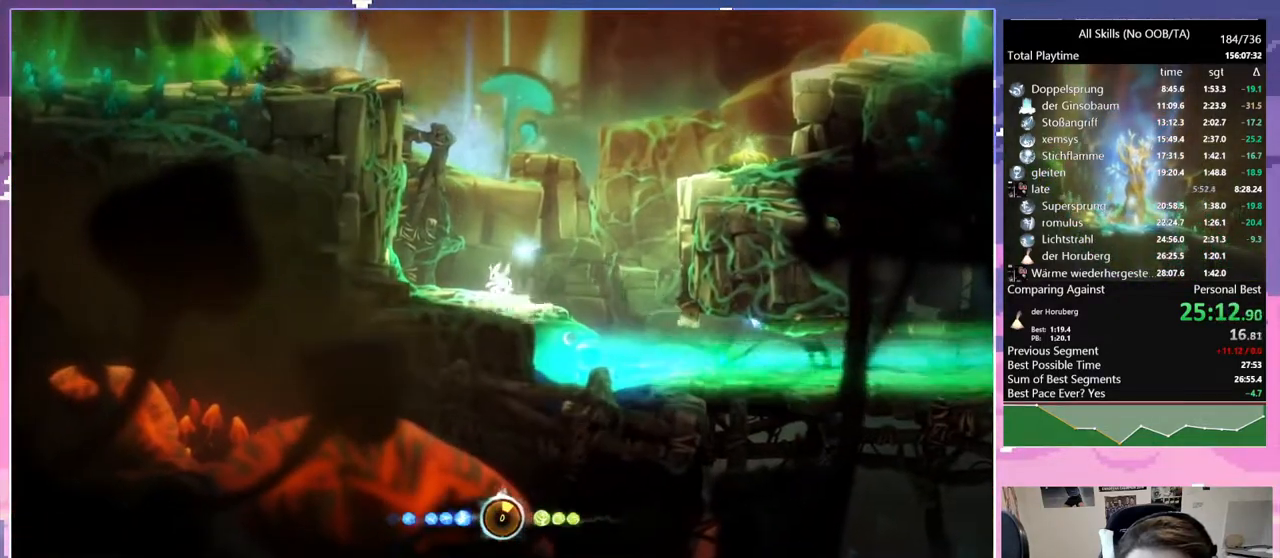
{"keys": ["d"], "mouse": [], "events": [[500, "d", "down"]]}
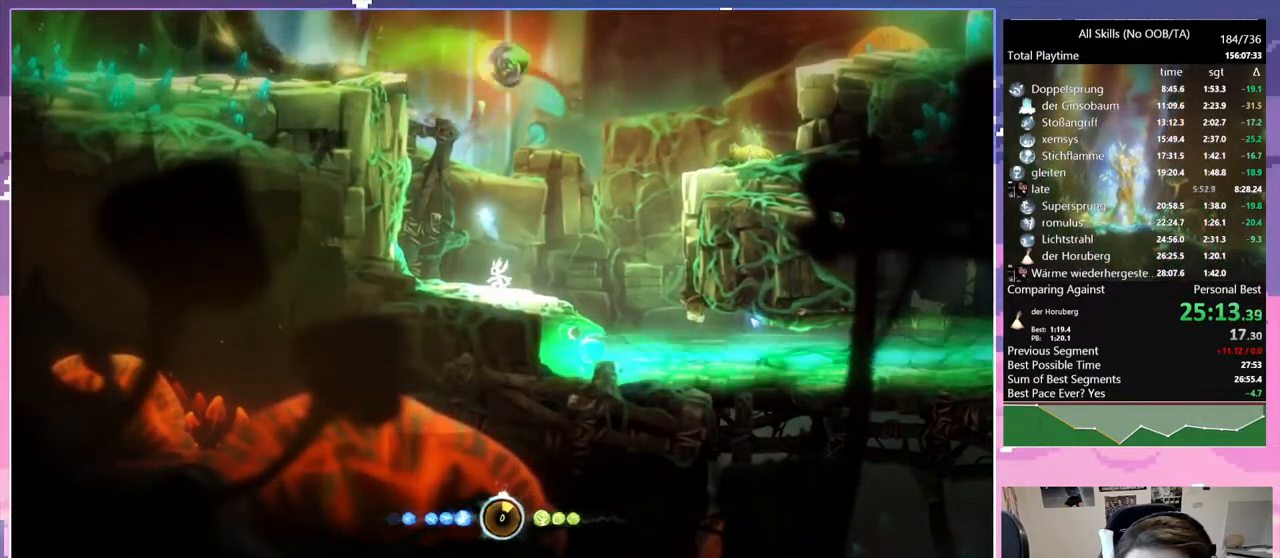
{"keys": [], "mouse": [], "events": [[383, "d", "up"]]}
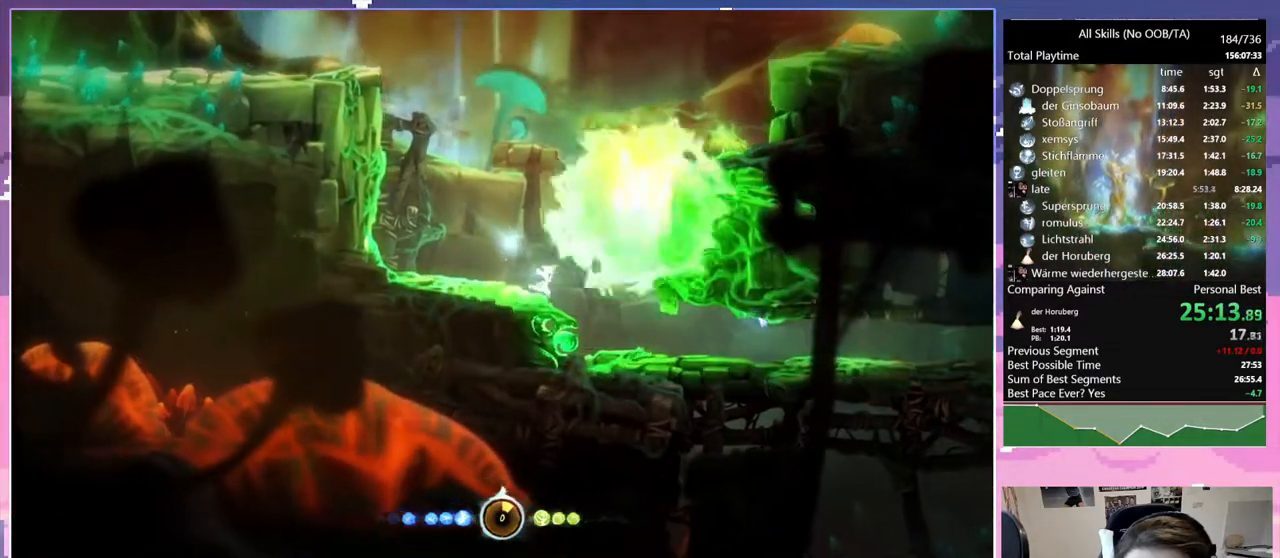
{"keys": ["d"], "mouse": [], "events": [[200, "d", "down"]]}
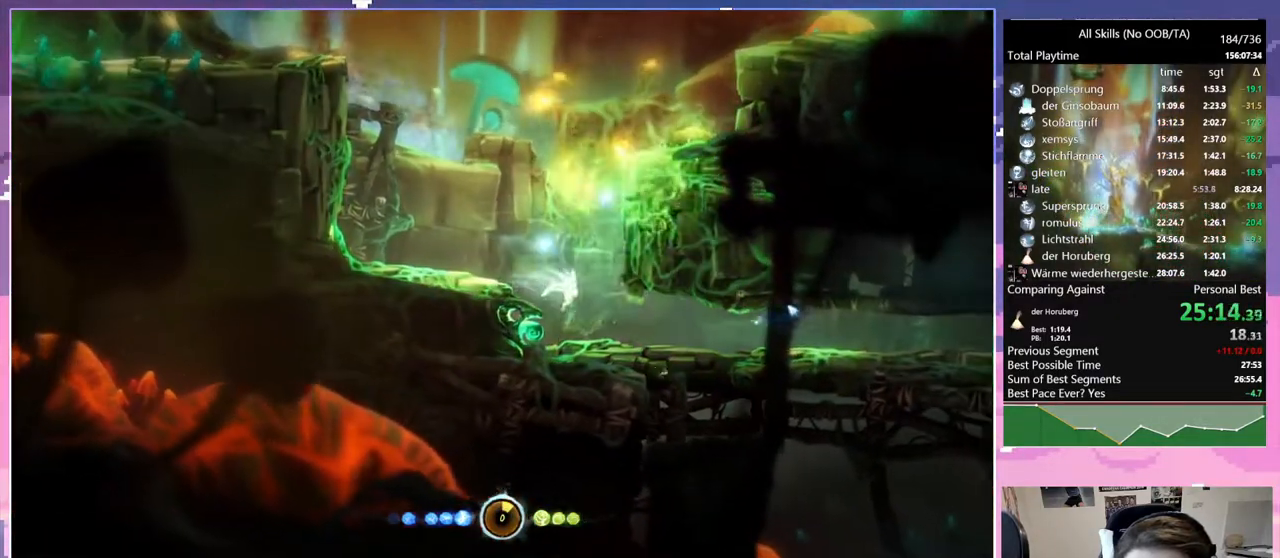
{"keys": ["d"], "mouse": [], "events": [[167, "mouse_left", "down"], [300, "mouse_left", "up"]]}
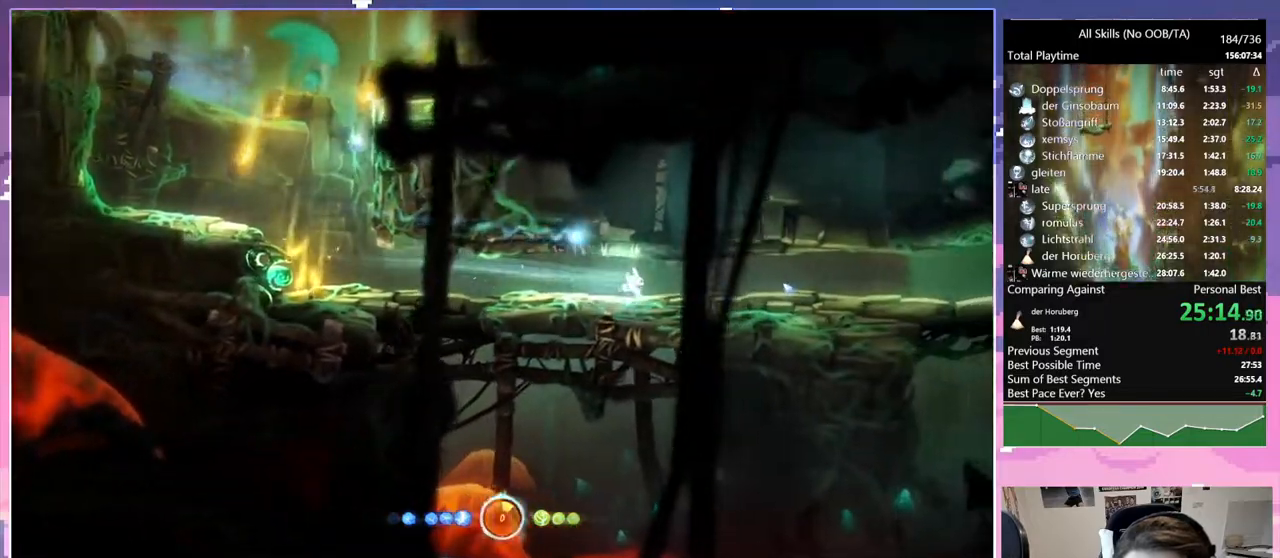
{"keys": ["d"], "mouse": ["left"], "events": [[33, "mouse_left", "down"], [133, "mouse_left", "up"], [417, "mouse_left", "down"]]}
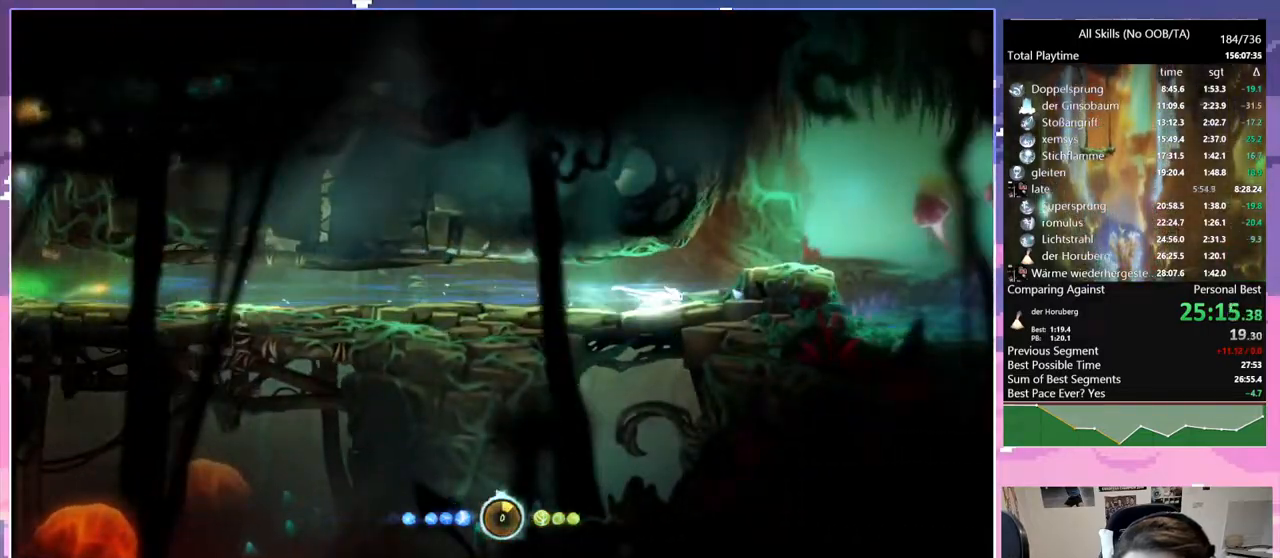
{"keys": ["d"], "mouse": [], "events": [[50, "mouse_left", "up"], [100, "space", "down"], [250, "cdash", "down"], [250, "d", "up"], [283, "bash", "down"], [283, "mouse_right", "down"], [283, "space", "up"], [333, "cdash", "up"], [333, "d", "down"], [483, "bash", "up"], [483, "mouse_right", "up"]]}